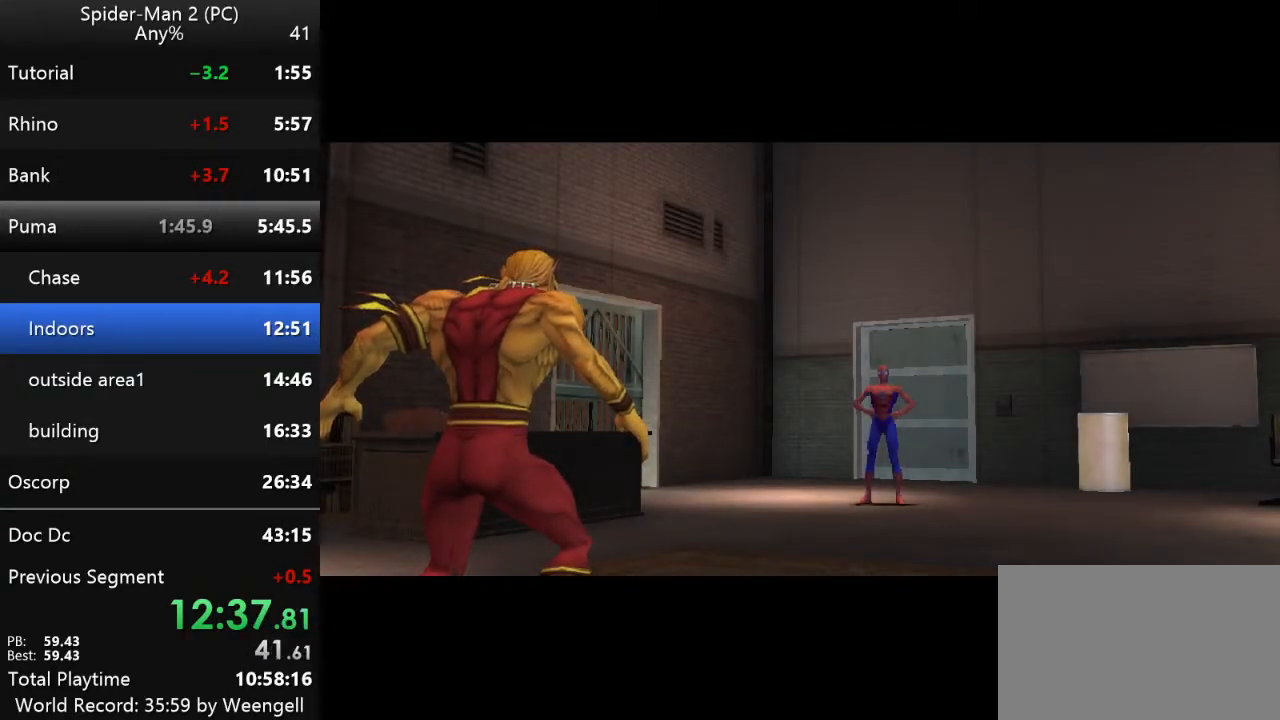
Gameplay with keyboard and mouse; each line is a JSON object with the keys and mouse buttons held at the frame after it. "events" lists presses ("down") and releases ("up") of "a", "ctrl", "d", "e", "q", "s", "shift", "space", "w", "mouse_left", "mouse_wheel", "mouse_right", "mouse_mb4" and "mouse_mb5" between this image and that frame as [ms after this image, input, new state], when the widget could be followed in between. "mouse_left", "mouse_wheel", "mouse_right", "mouse_mb4", "mouse_mb5" = the "left", "wheel", "right", "mb4", "mb5" buttons of the "mouse" list. No other keys are recorded. "wheel" means that the mouse wheel is clicked or scrolled. Mouse movement is not recorded.
{"keys": [], "mouse": [], "events": [[167, "w", "up"]]}
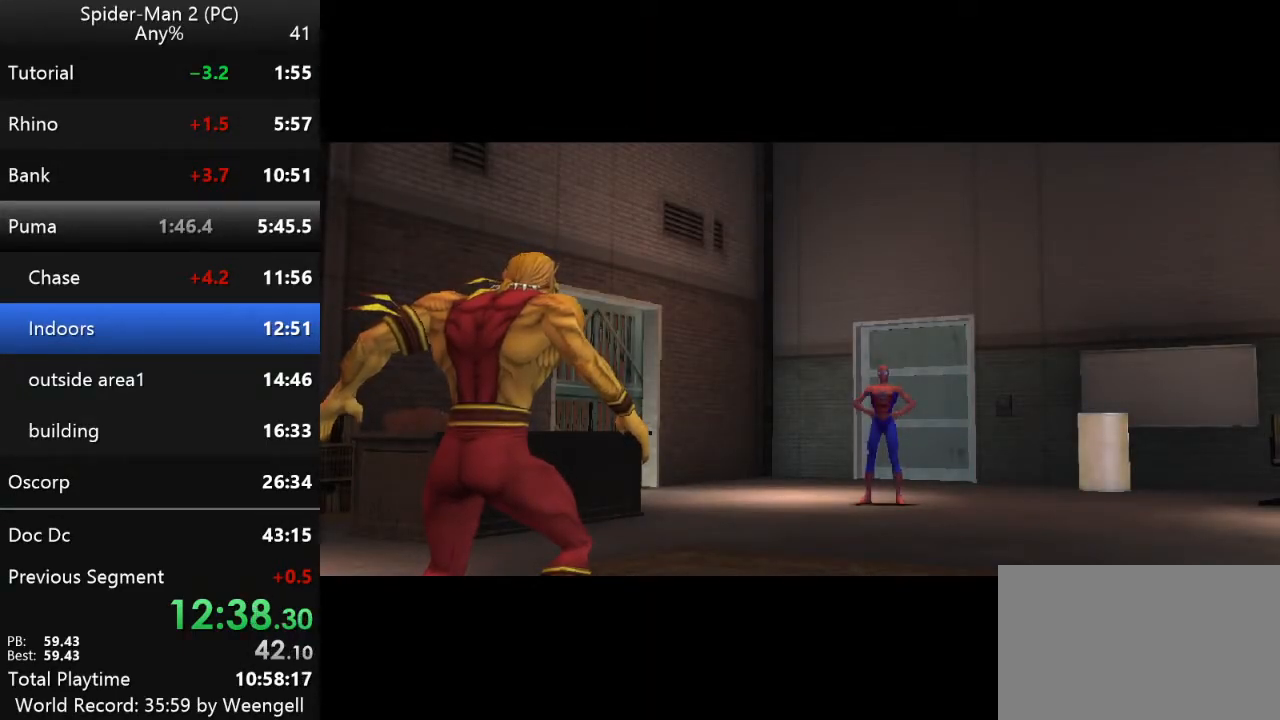
{"keys": [], "mouse": [], "events": []}
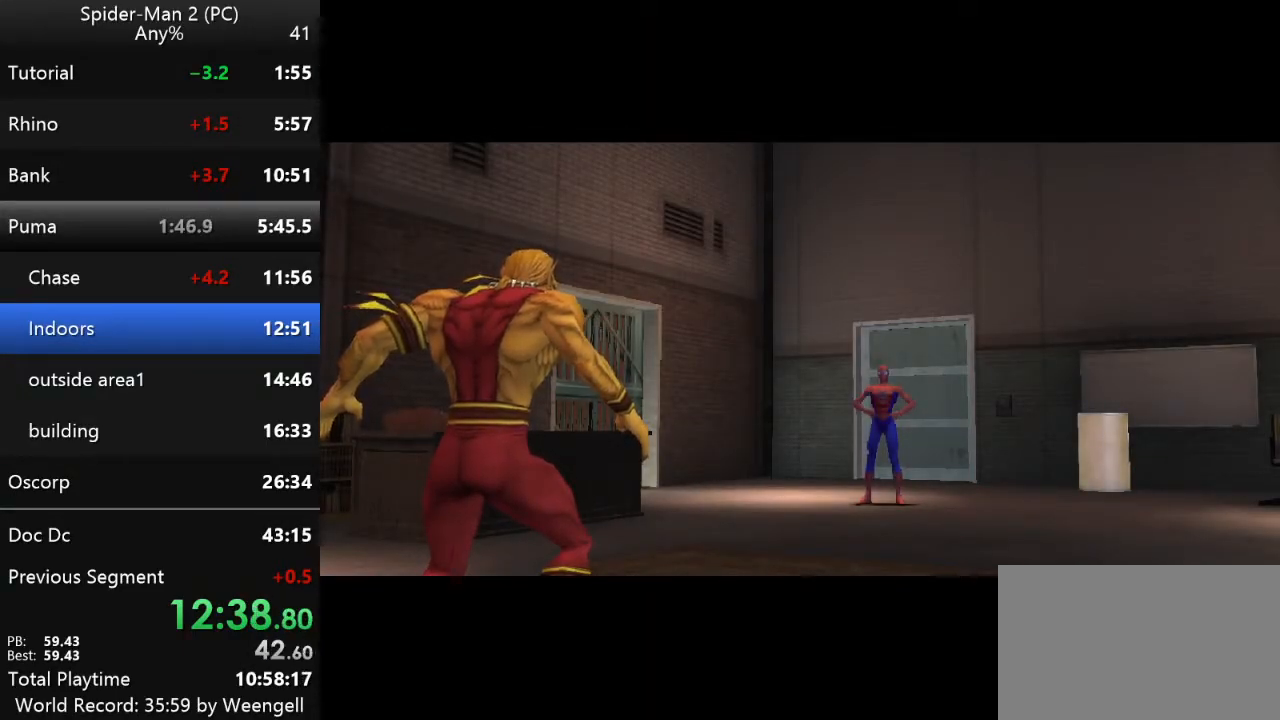
{"keys": [], "mouse": [], "events": []}
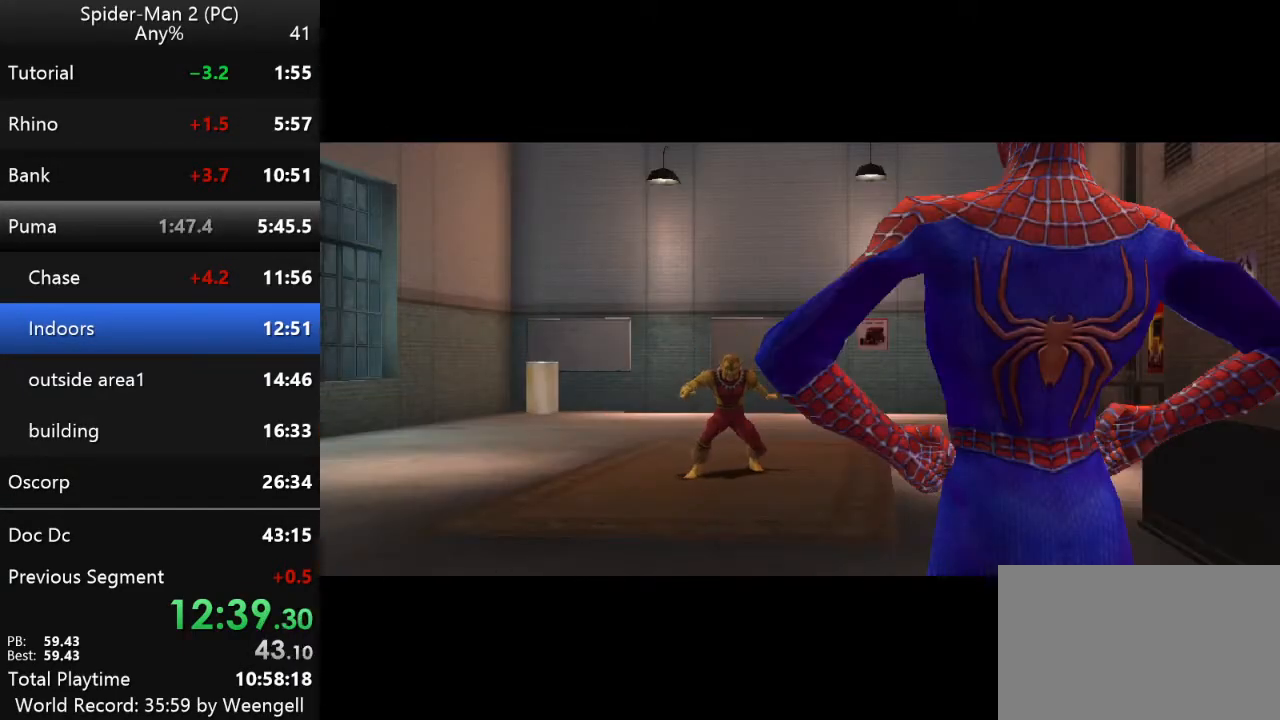
{"keys": [], "mouse": [], "events": []}
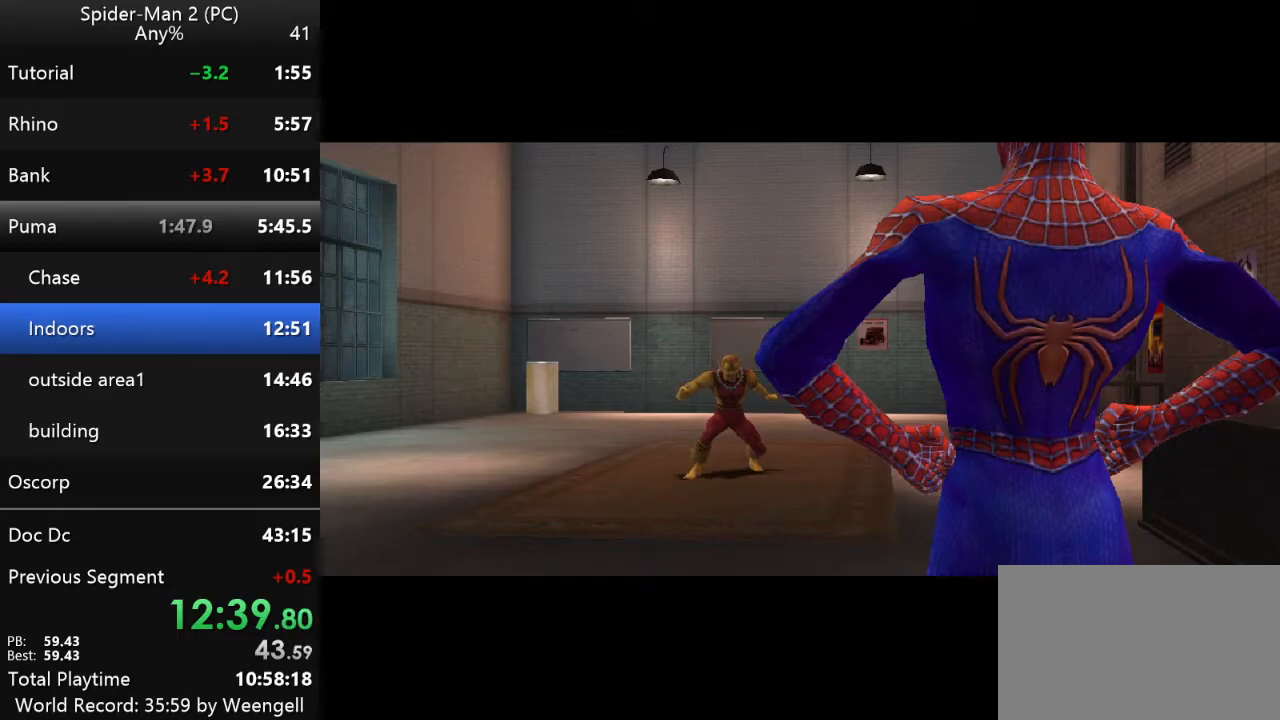
{"keys": [], "mouse": [], "events": []}
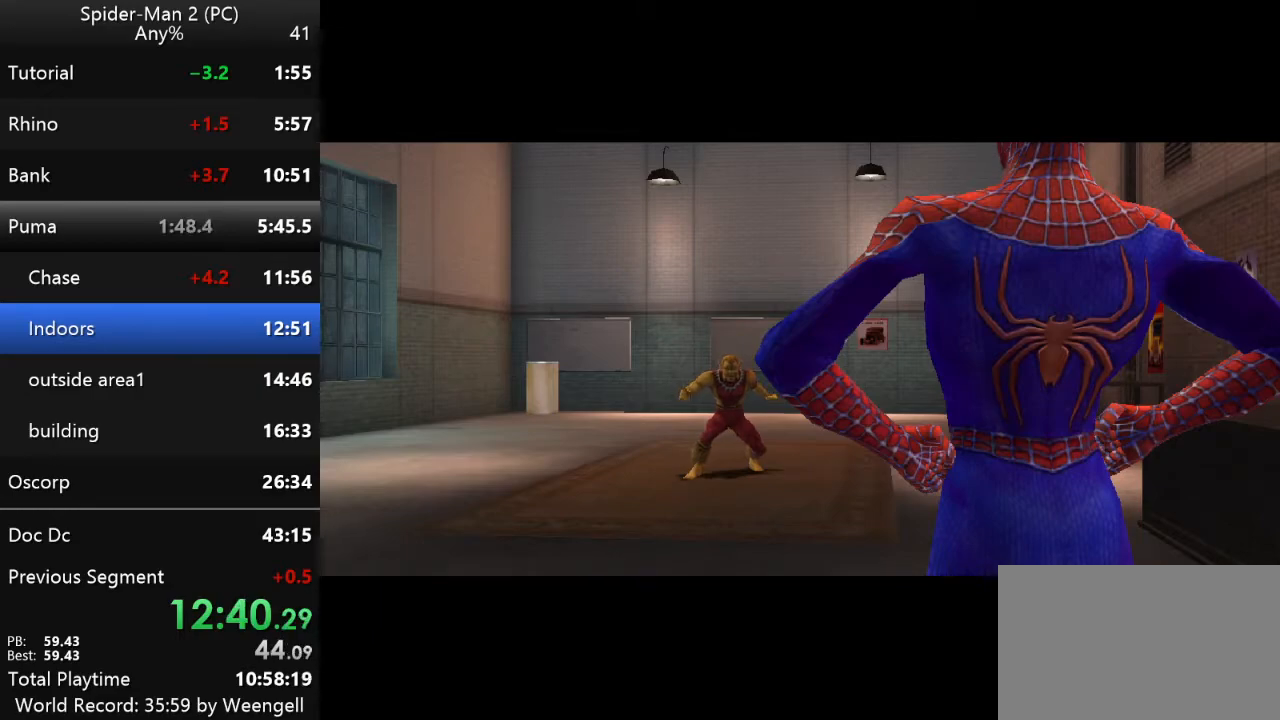
{"keys": [], "mouse": [], "events": []}
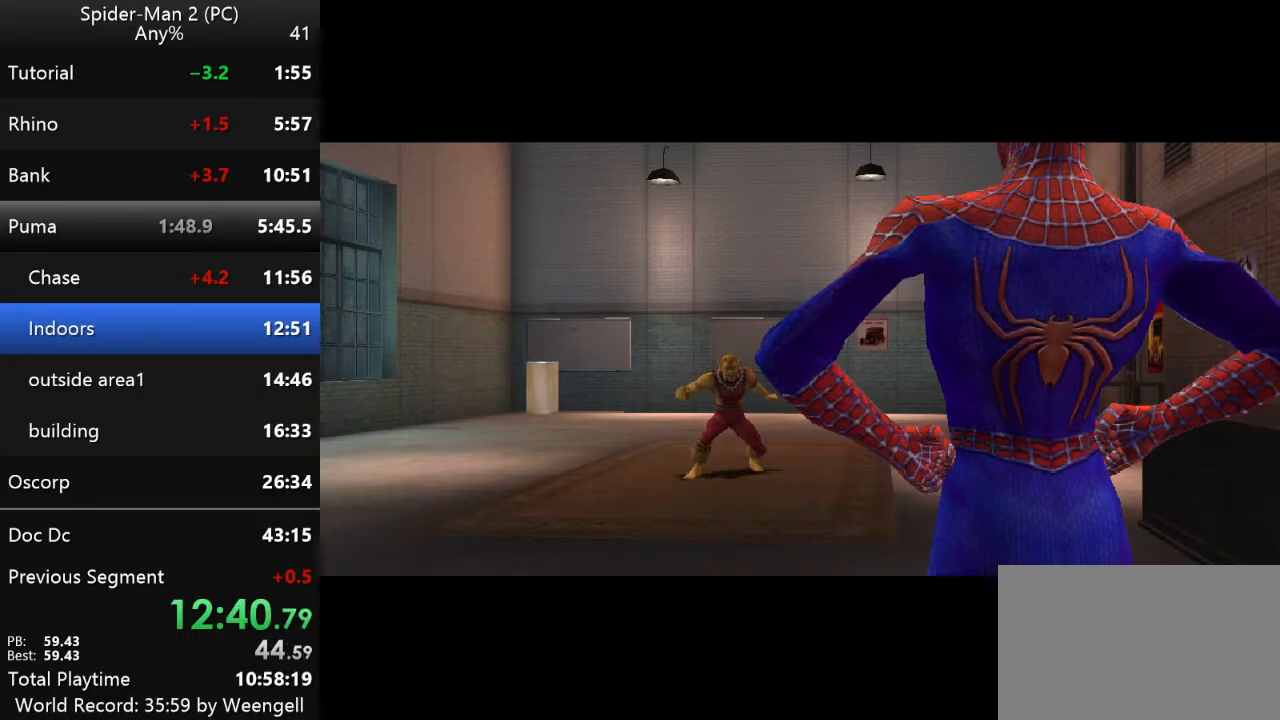
{"keys": ["w"], "mouse": [], "events": [[17, "w", "down"]]}
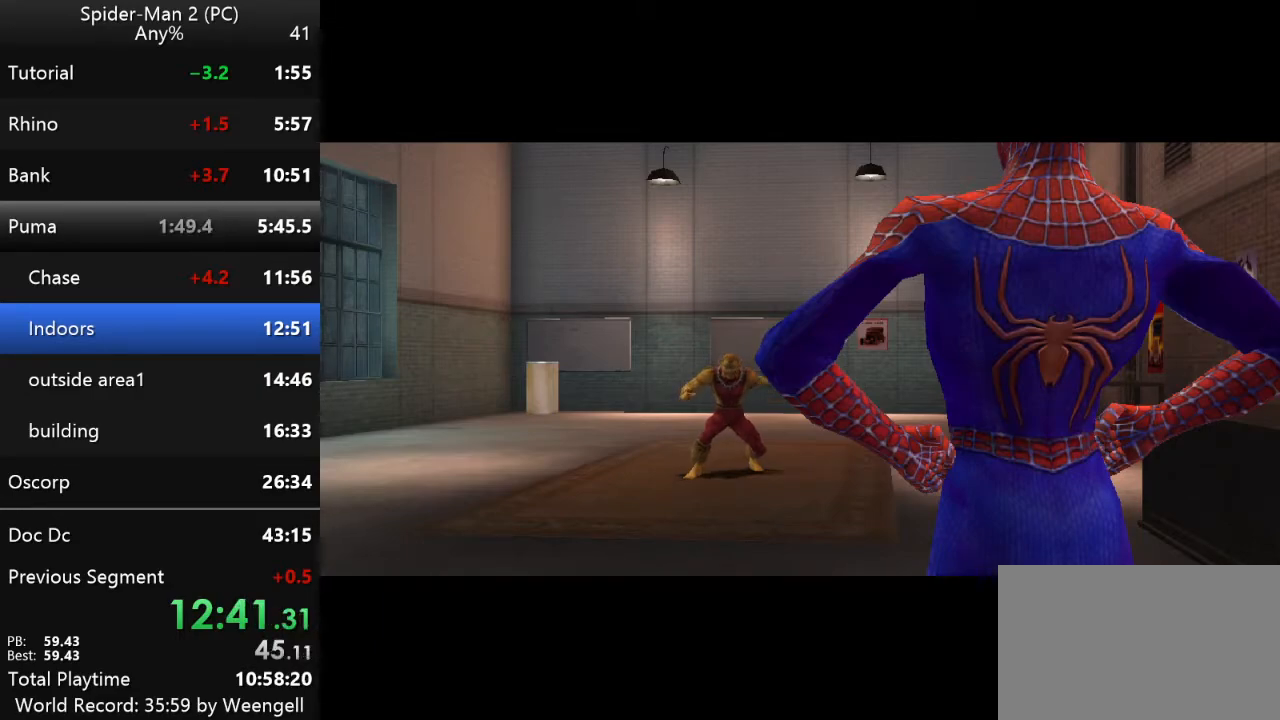
{"keys": ["w"], "mouse": [], "events": []}
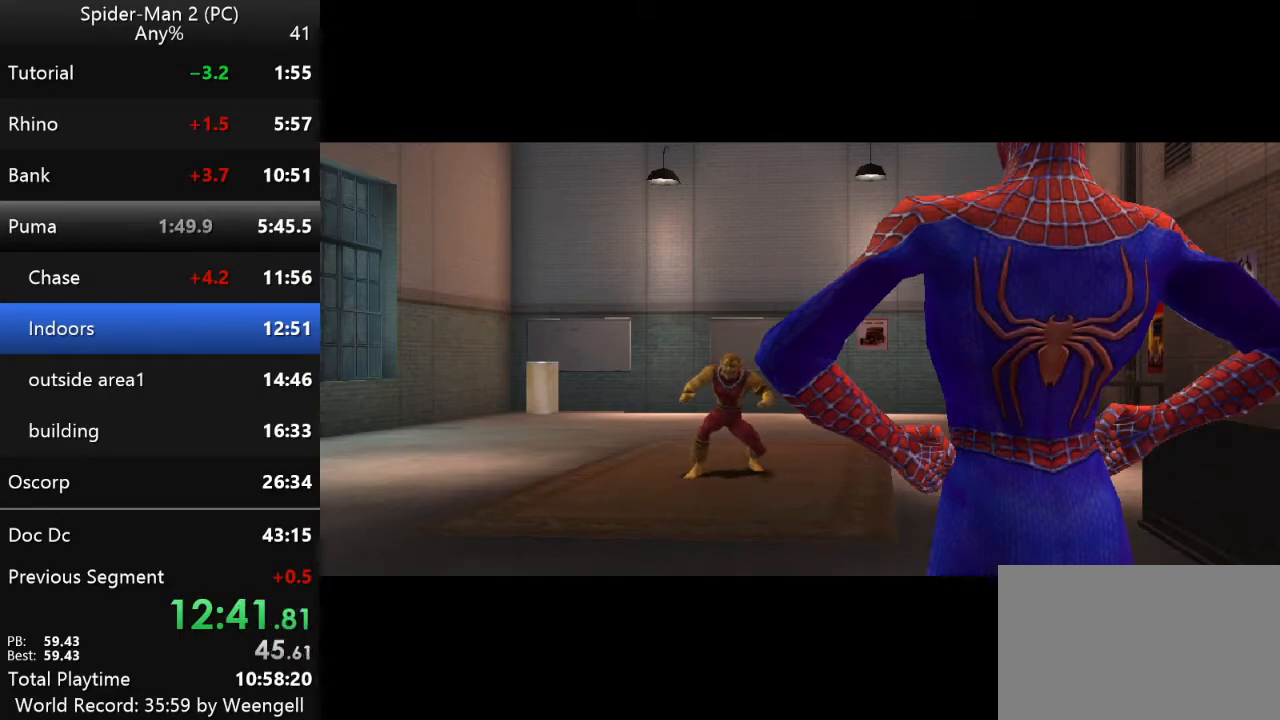
{"keys": ["w"], "mouse": [], "events": []}
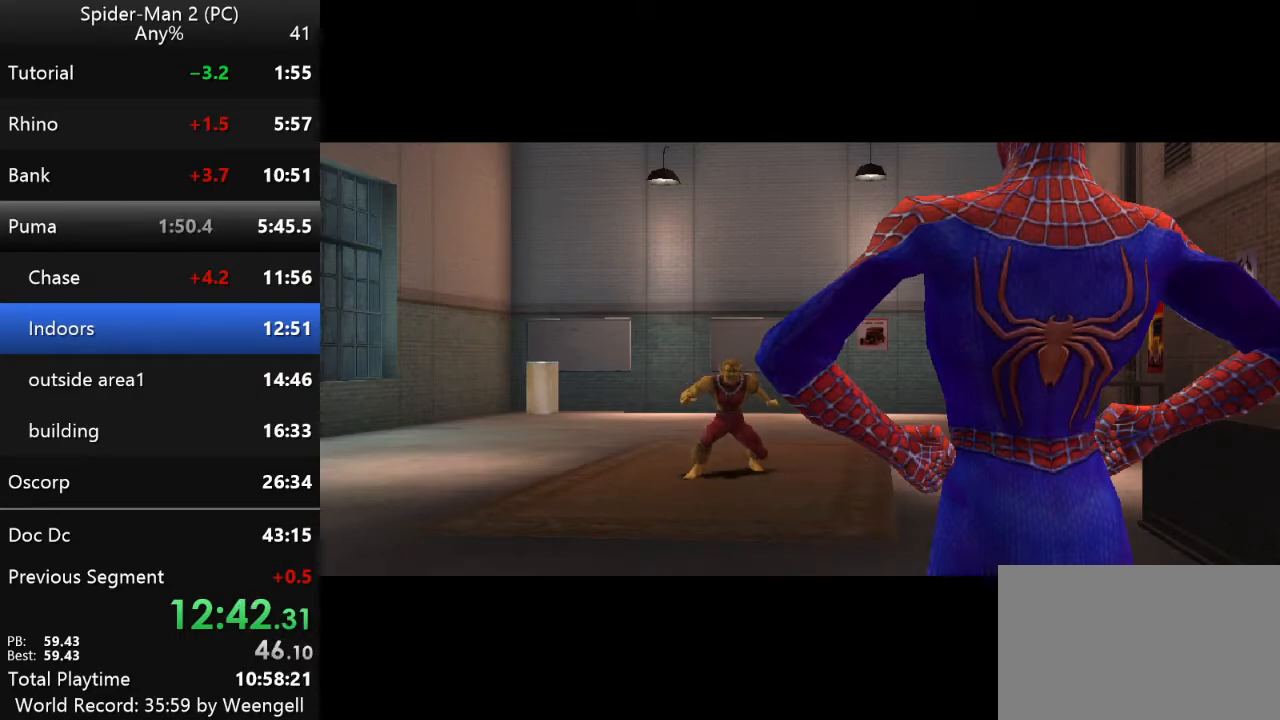
{"keys": ["w"], "mouse": [], "events": []}
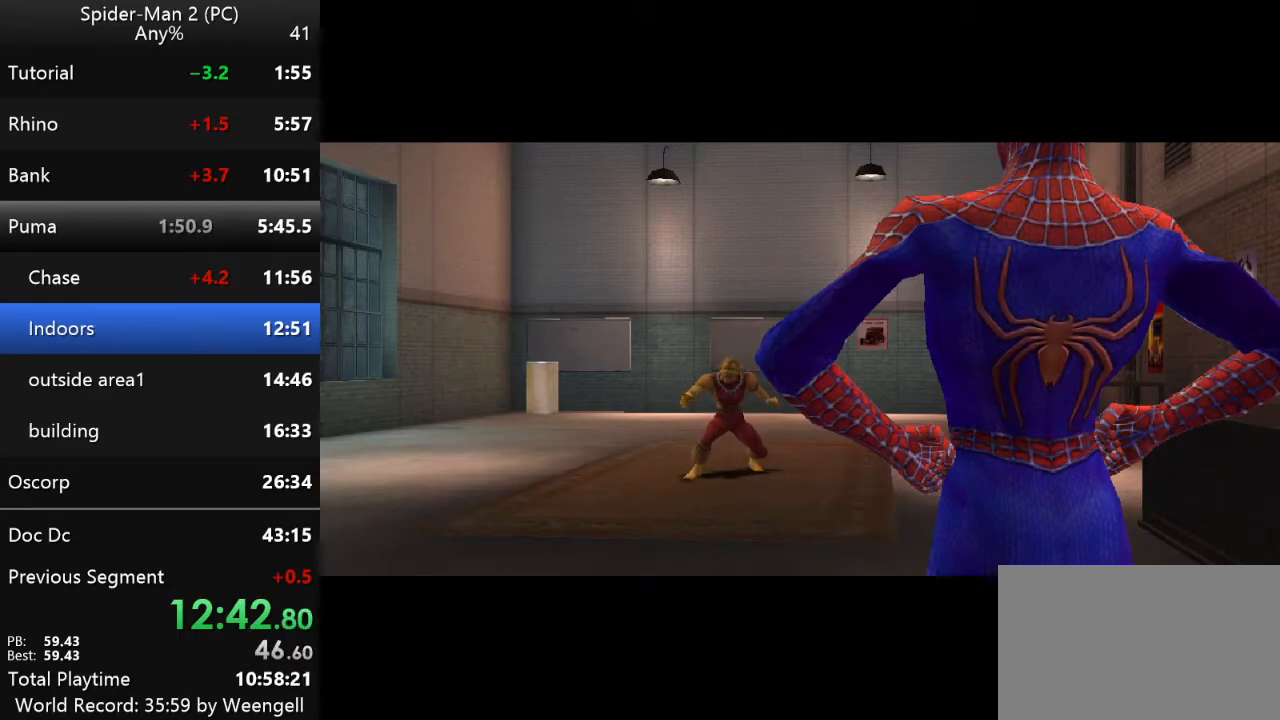
{"keys": ["w"], "mouse": [], "events": []}
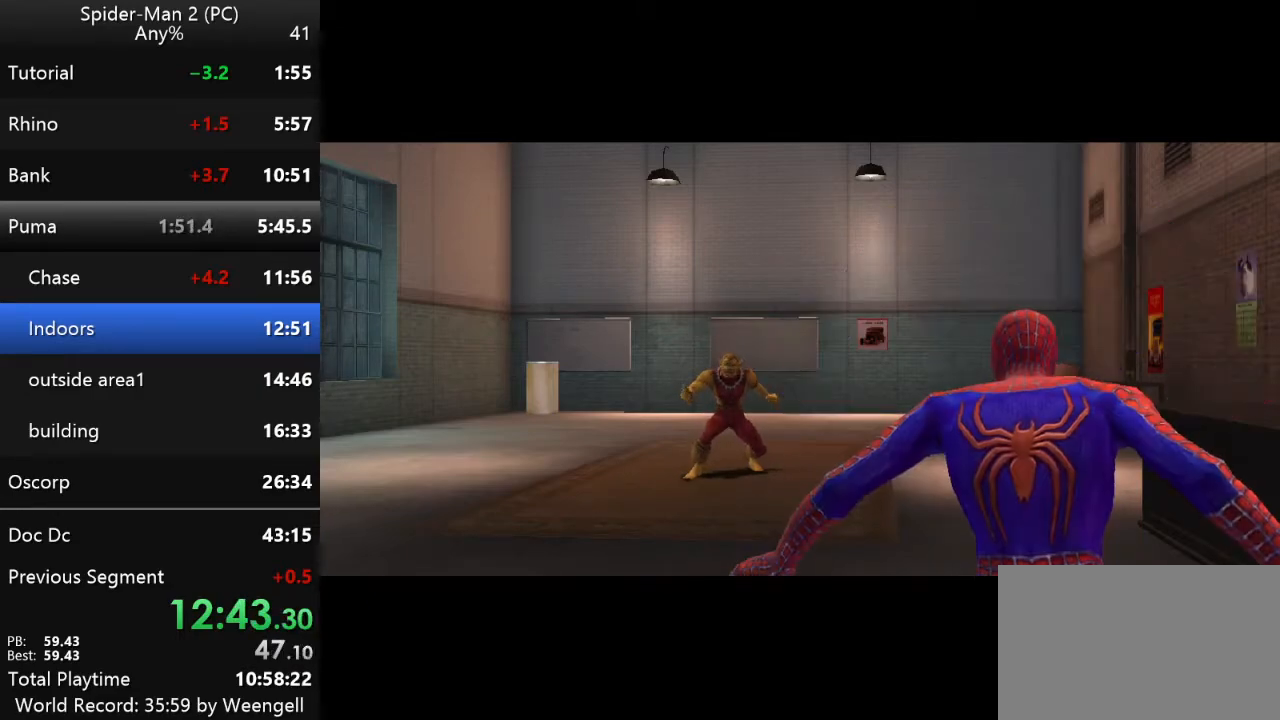
{"keys": ["w"], "mouse": [], "events": []}
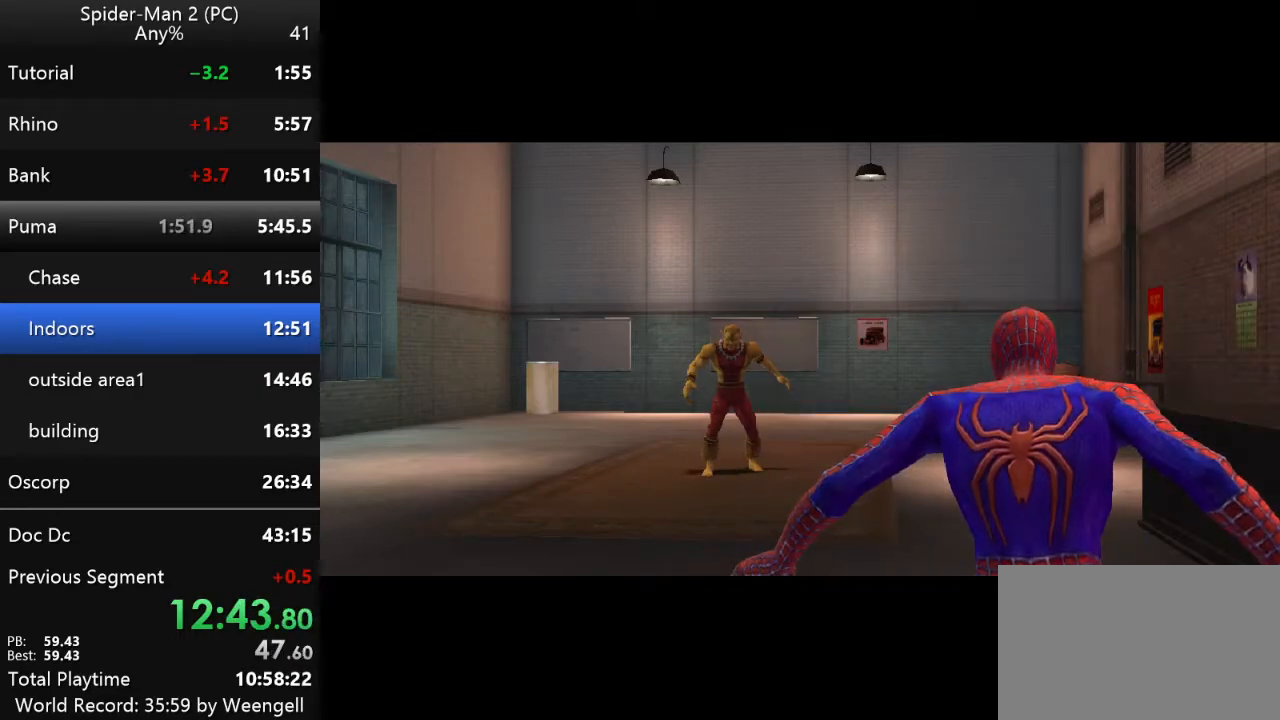
{"keys": ["w"], "mouse": [], "events": []}
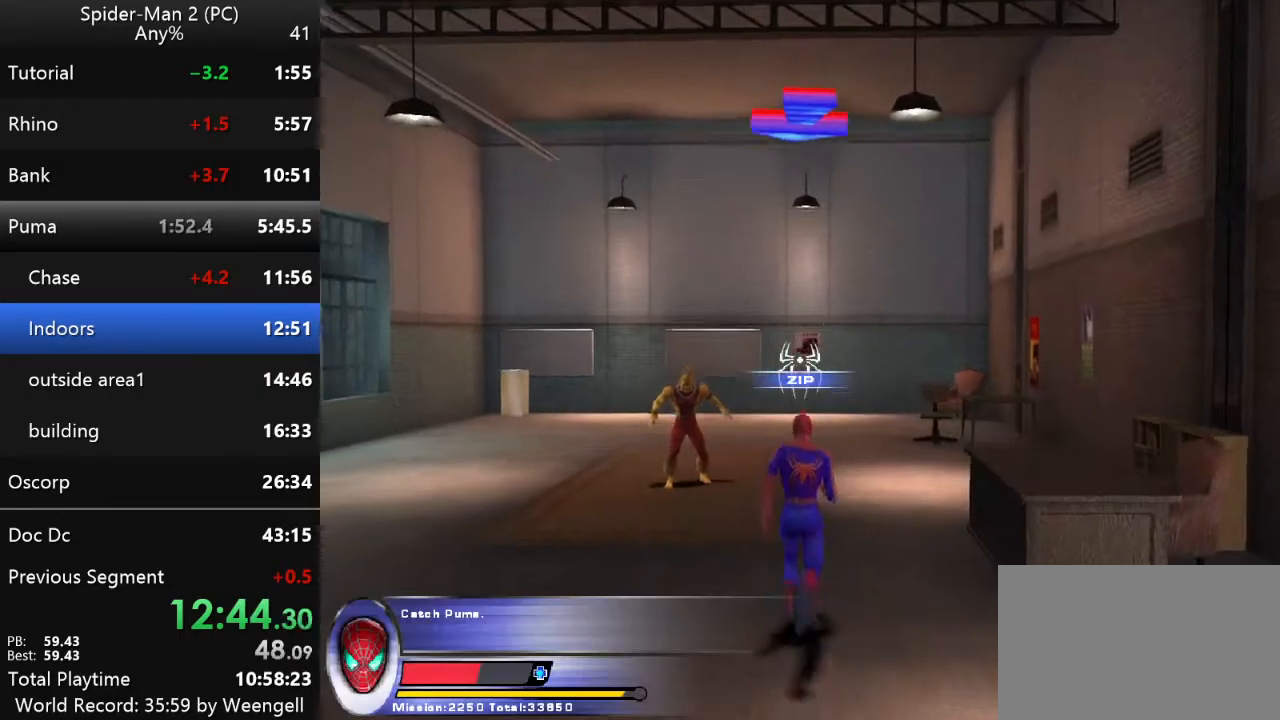
{"keys": [], "mouse": [], "events": [[400, "w", "up"]]}
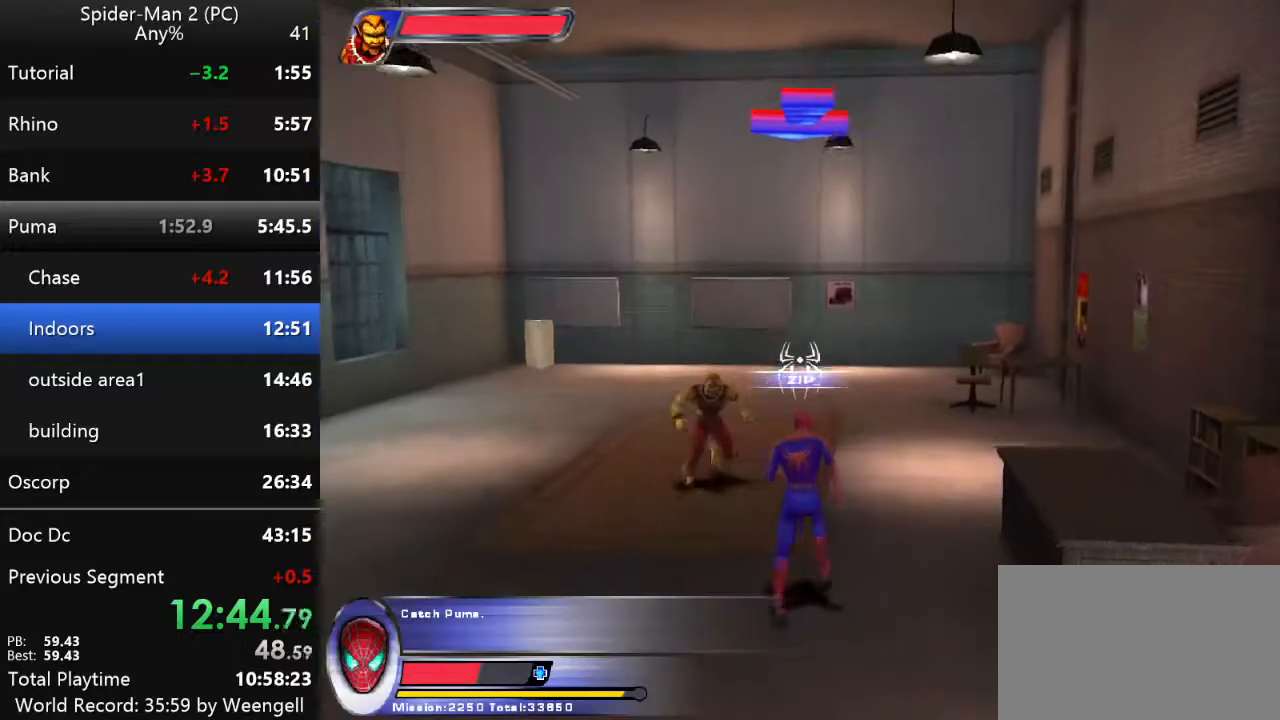
{"keys": ["space"], "mouse": [], "events": [[300, "space", "down"]]}
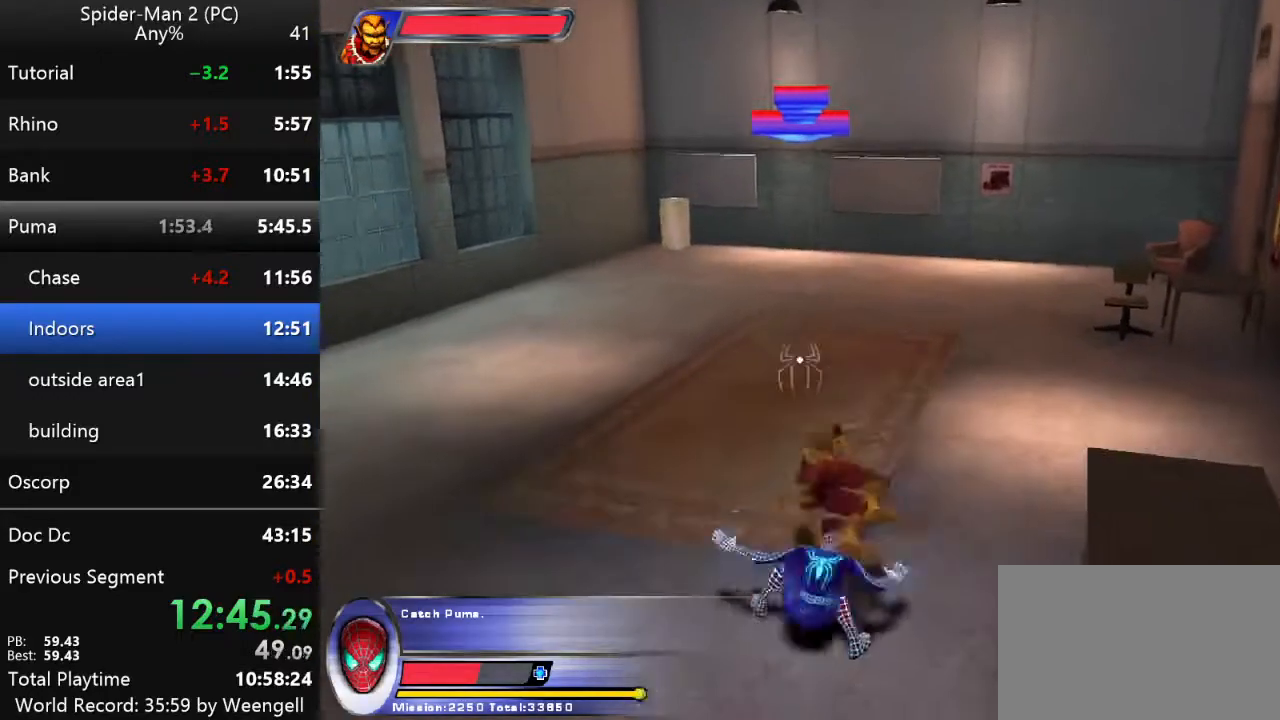
{"keys": [], "mouse": ["left"], "events": [[183, "space", "up"], [367, "mouse_right", "down"], [450, "mouse_right", "up"], [467, "mouse_left", "down"]]}
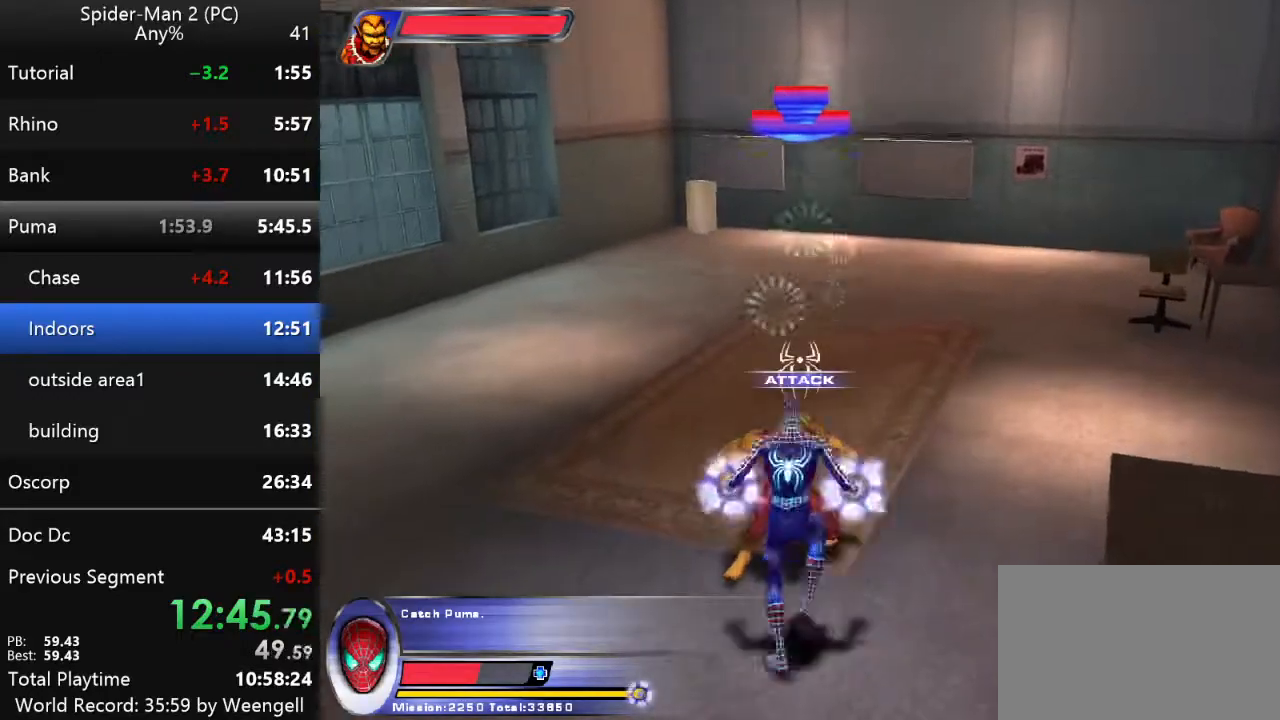
{"keys": [], "mouse": ["left"], "events": [[67, "mouse_left", "up"], [133, "mouse_left", "down"], [233, "mouse_left", "up"], [300, "mouse_left", "down"], [400, "mouse_left", "up"], [483, "mouse_left", "down"]]}
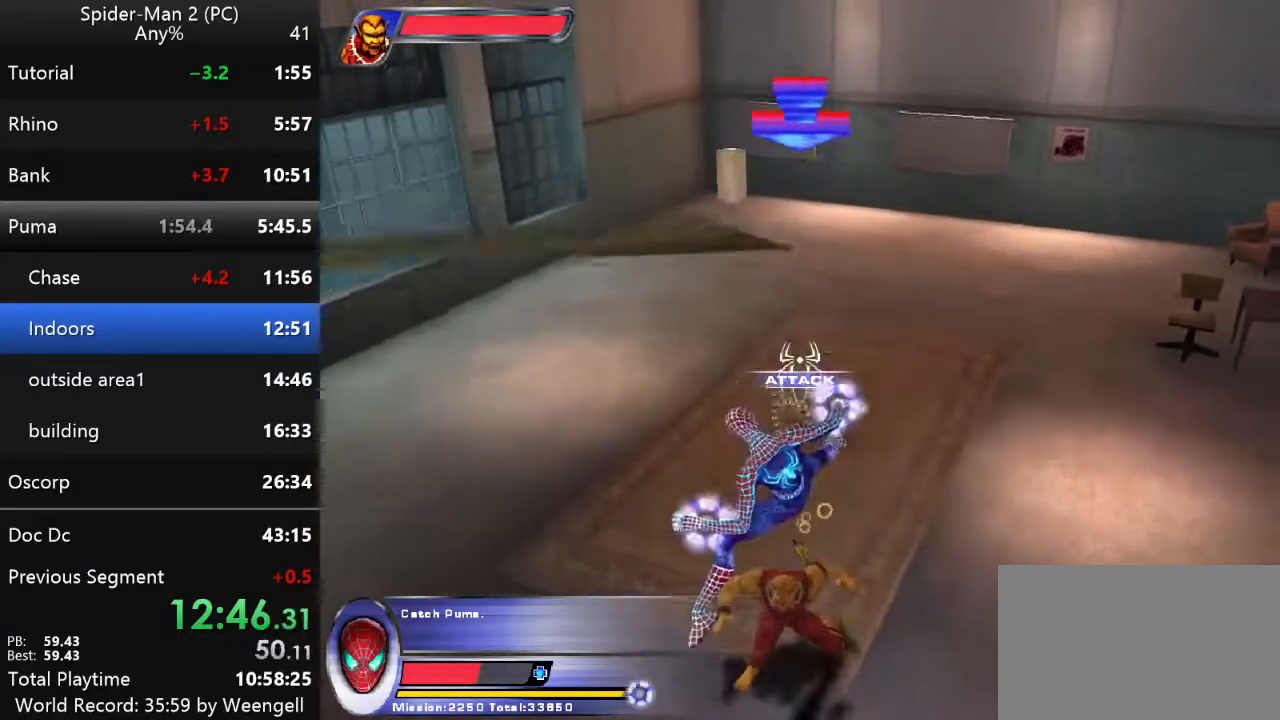
{"keys": [], "mouse": [], "events": [[83, "mouse_left", "up"], [167, "mouse_left", "down"], [283, "mouse_left", "up"], [350, "mouse_left", "down"], [467, "mouse_left", "up"]]}
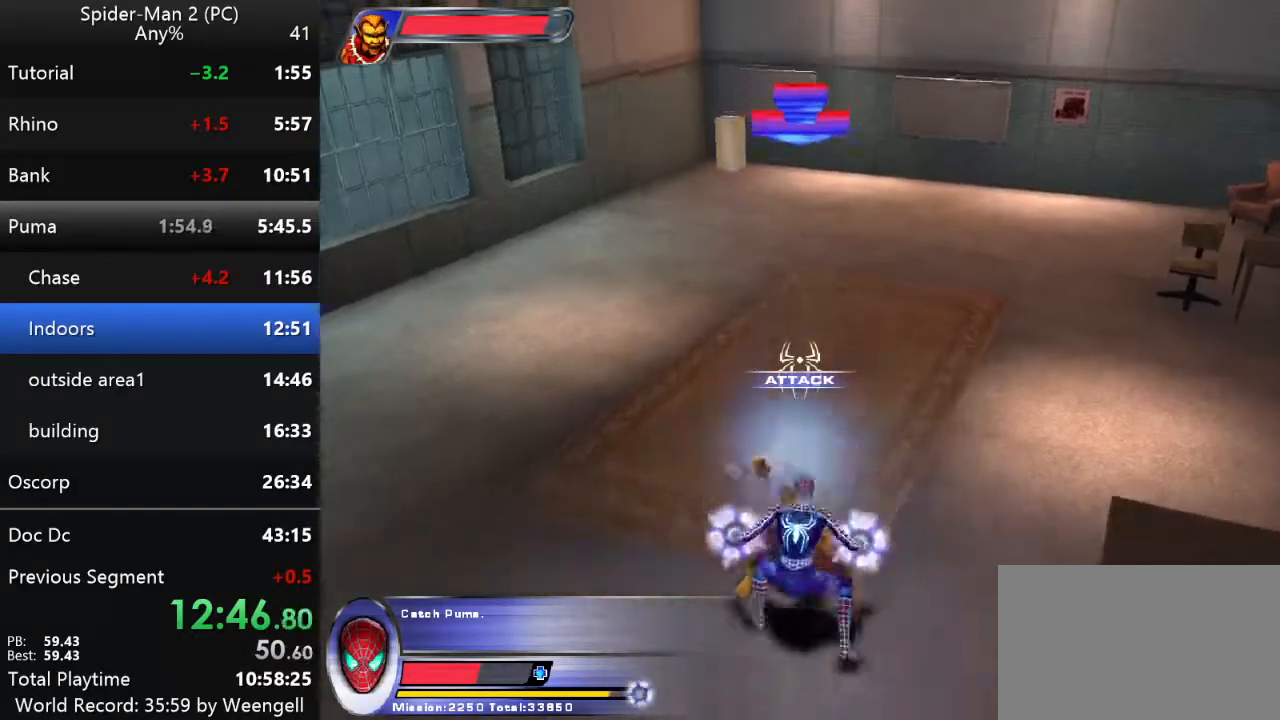
{"keys": [], "mouse": ["left"], "events": [[33, "mouse_left", "down"], [150, "mouse_left", "up"], [217, "mouse_left", "down"], [317, "mouse_left", "up"], [417, "mouse_left", "down"]]}
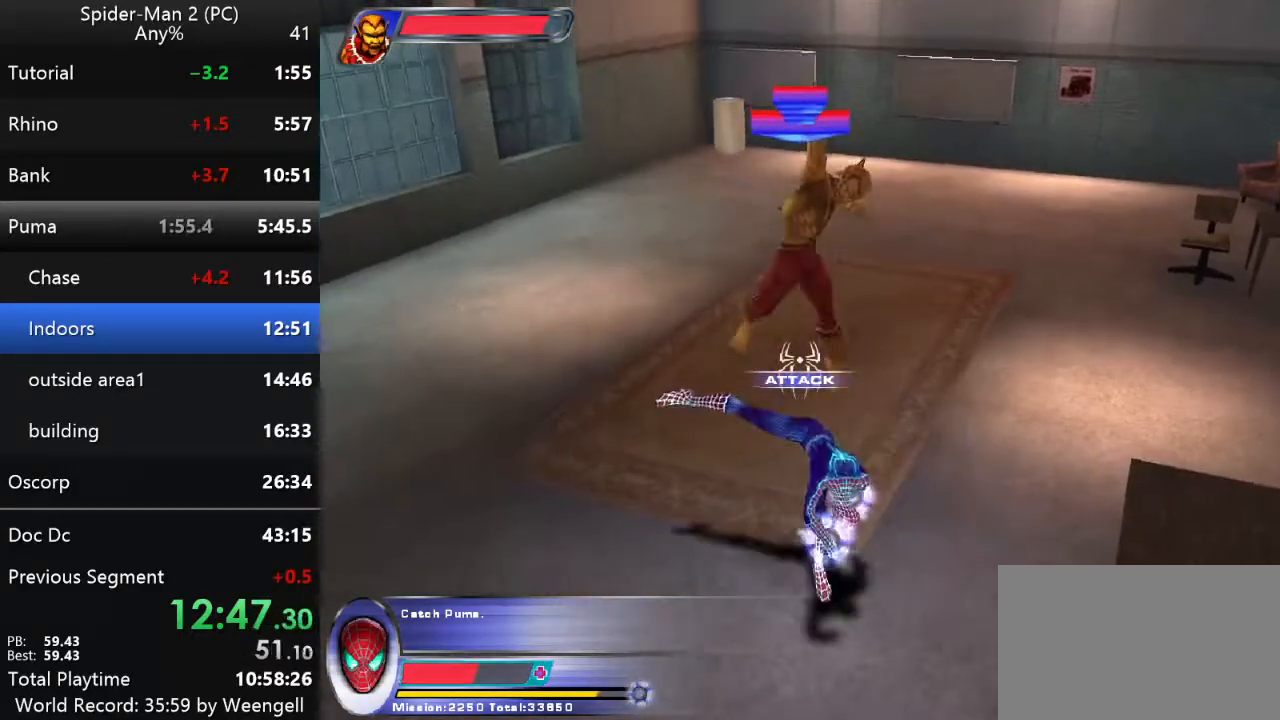
{"keys": [], "mouse": ["left"], "events": [[17, "mouse_left", "up"], [83, "mouse_left", "down"], [200, "mouse_left", "up"], [283, "mouse_left", "down"], [400, "mouse_left", "up"], [467, "mouse_left", "down"]]}
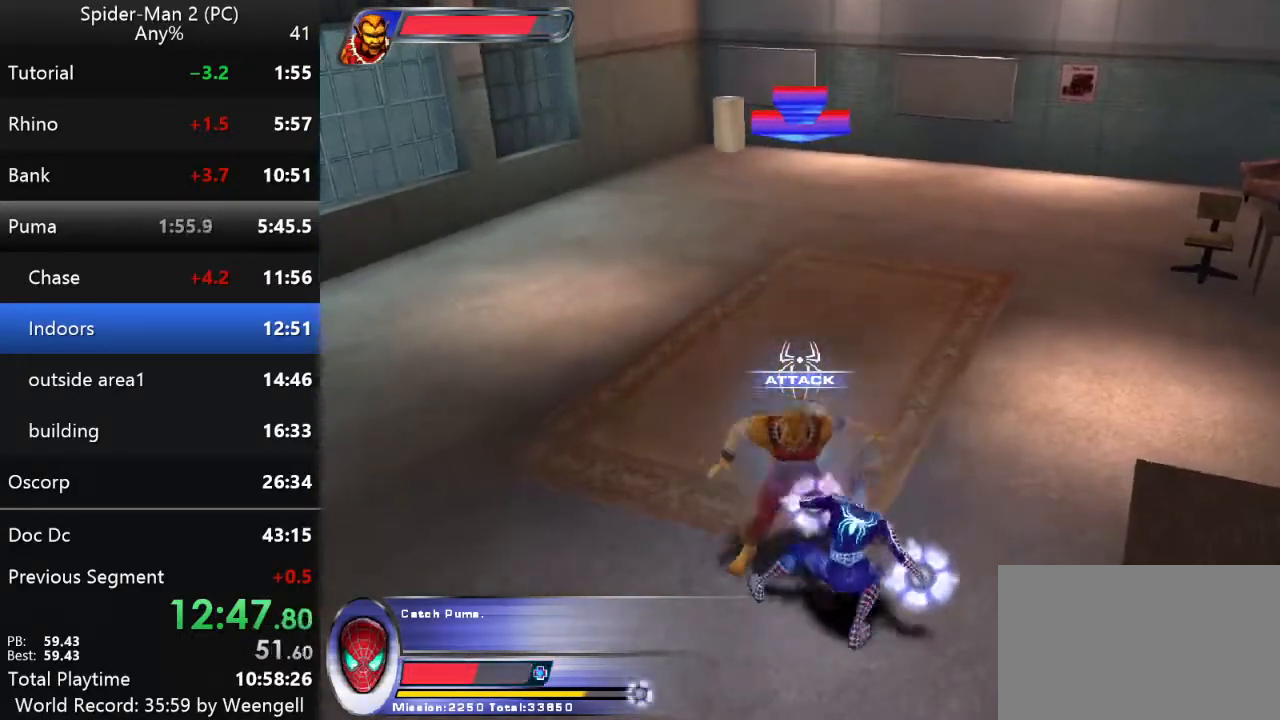
{"keys": [], "mouse": [], "events": [[100, "mouse_left", "up"], [150, "mouse_left", "down"], [283, "mouse_left", "up"], [350, "mouse_left", "down"], [467, "mouse_left", "up"]]}
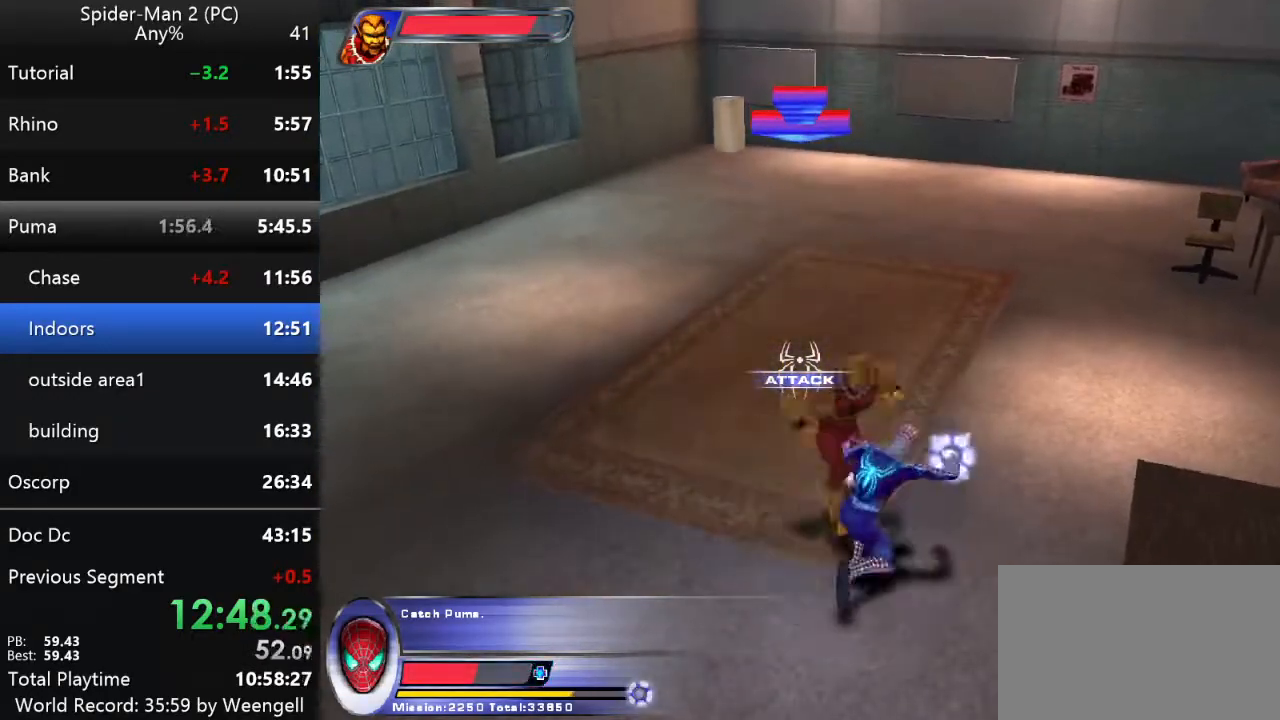
{"keys": [], "mouse": ["left"], "events": [[50, "mouse_left", "down"], [133, "mouse_left", "up"], [433, "mouse_left", "down"]]}
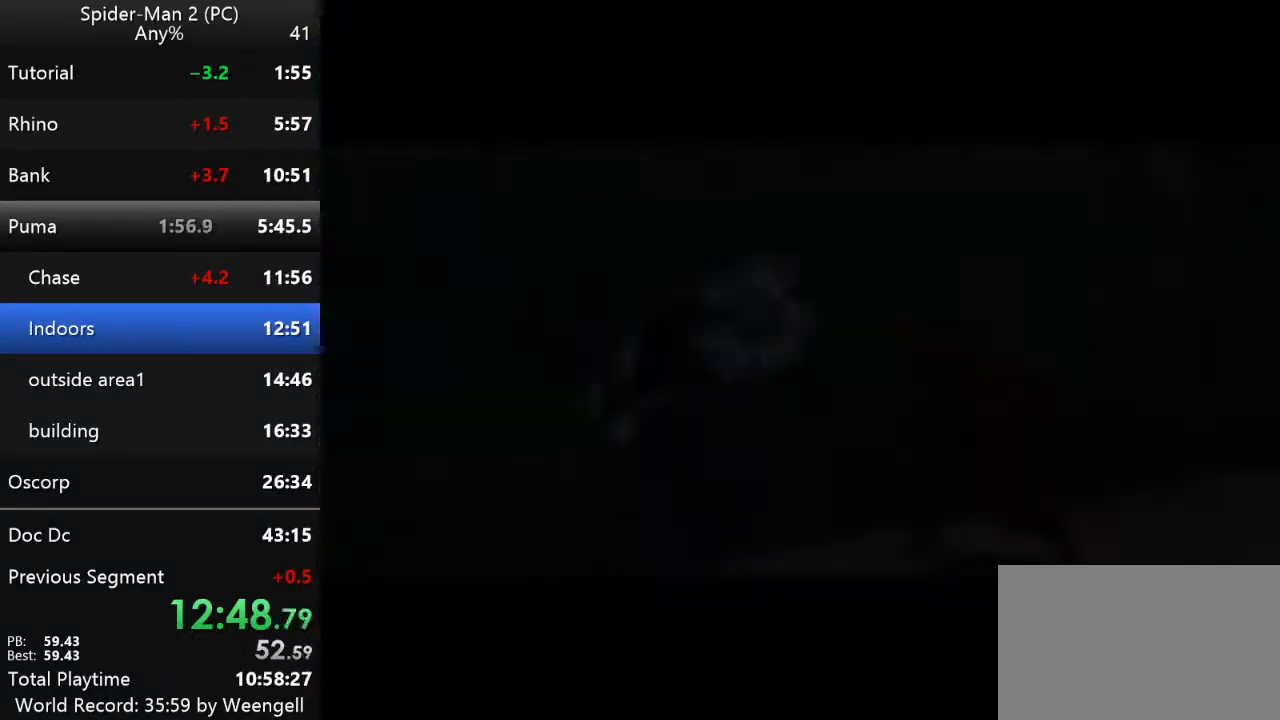
{"keys": [], "mouse": [], "events": [[67, "mouse_left", "up"]]}
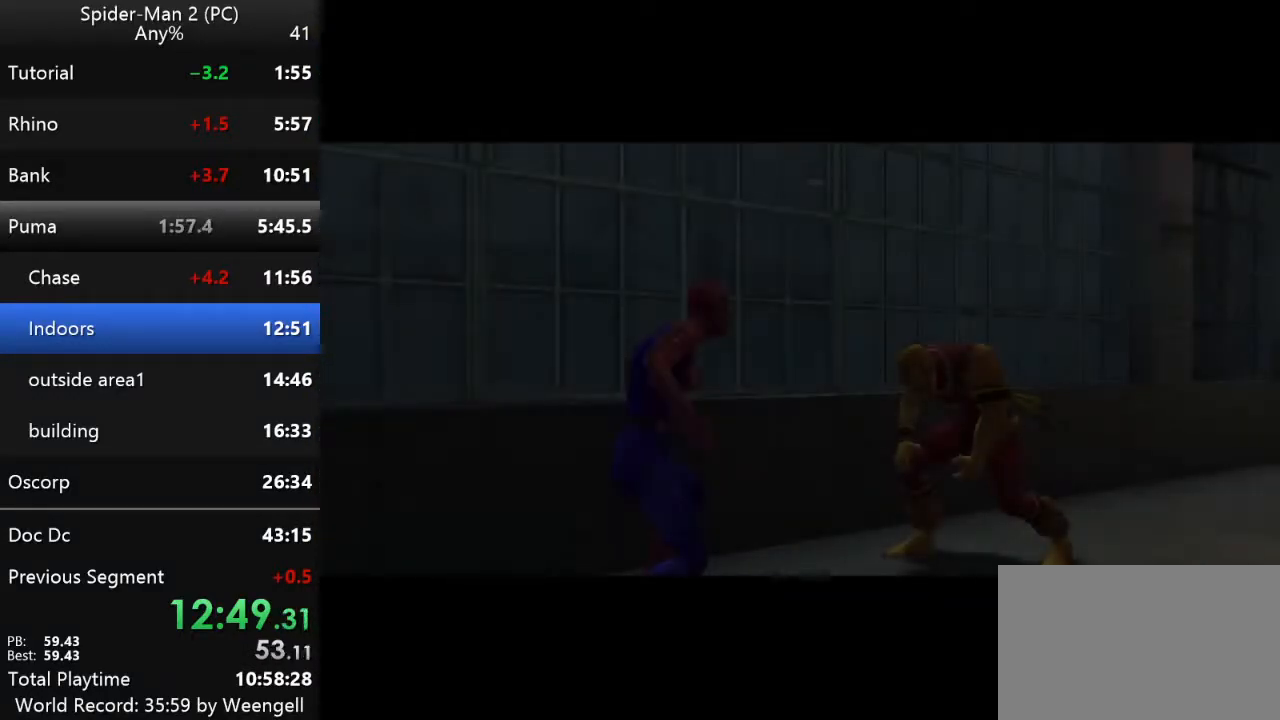
{"keys": [], "mouse": [], "events": []}
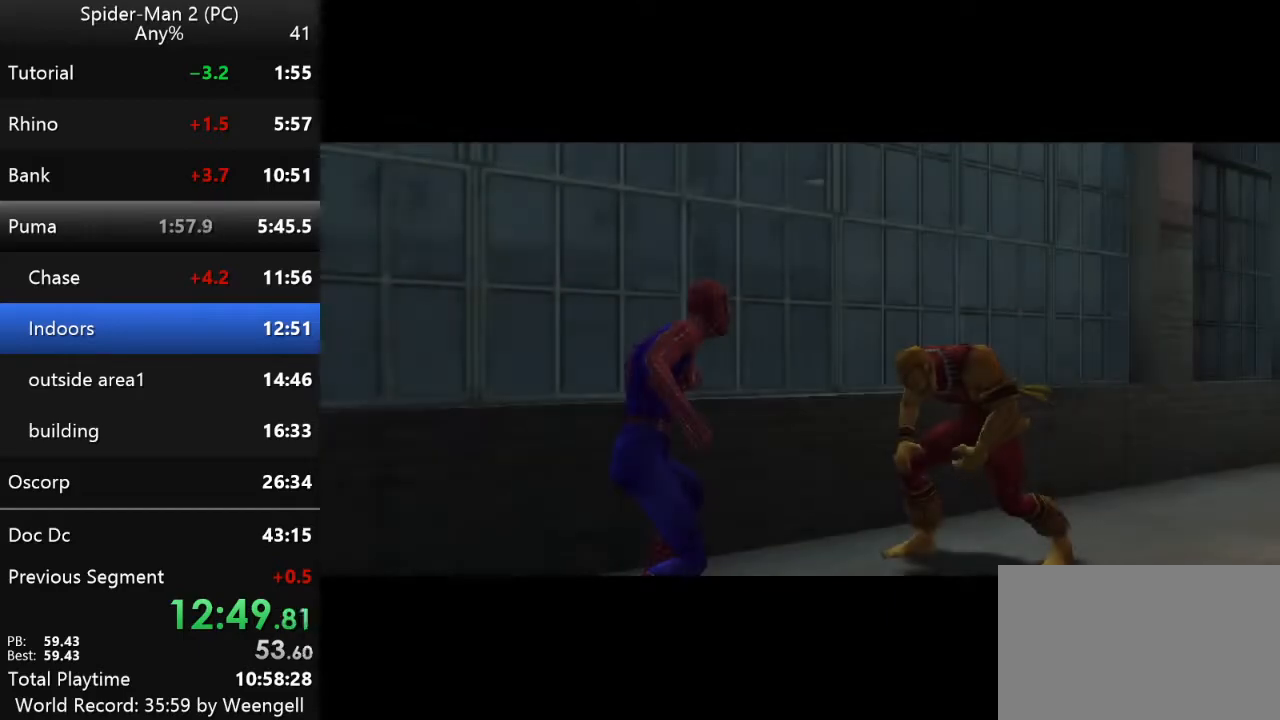
{"keys": [], "mouse": [], "events": []}
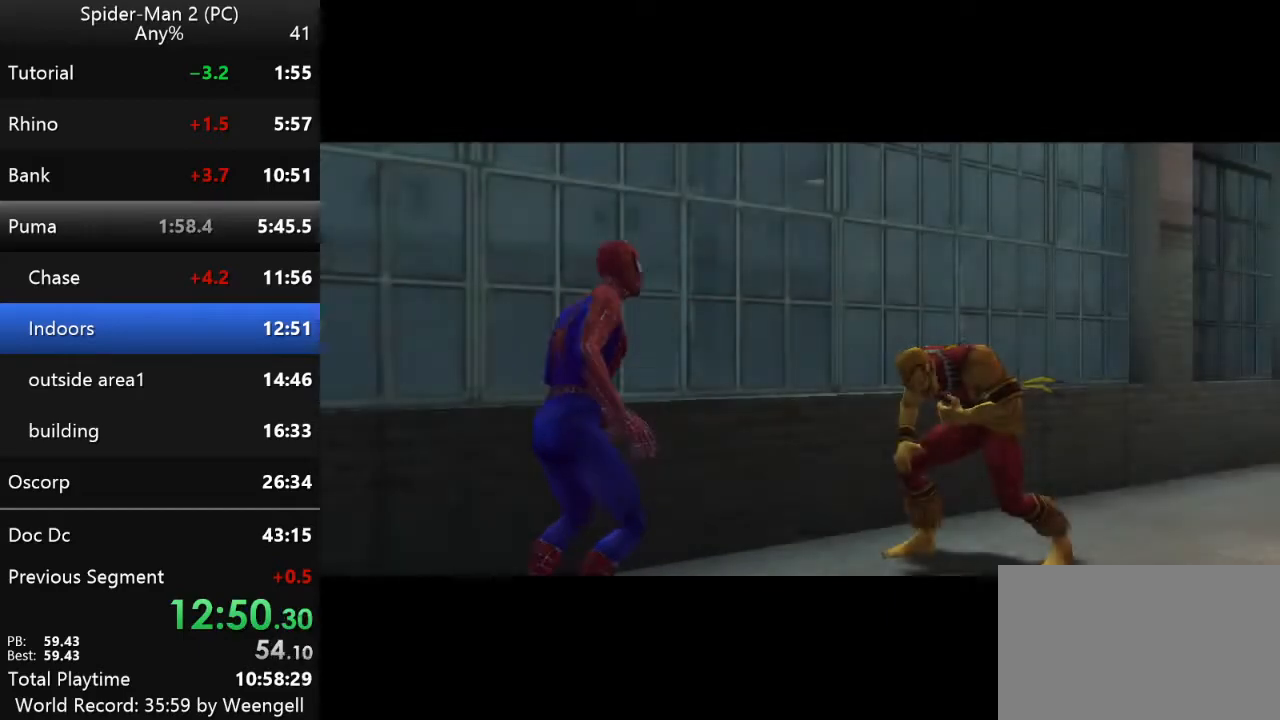
{"keys": [], "mouse": [], "events": []}
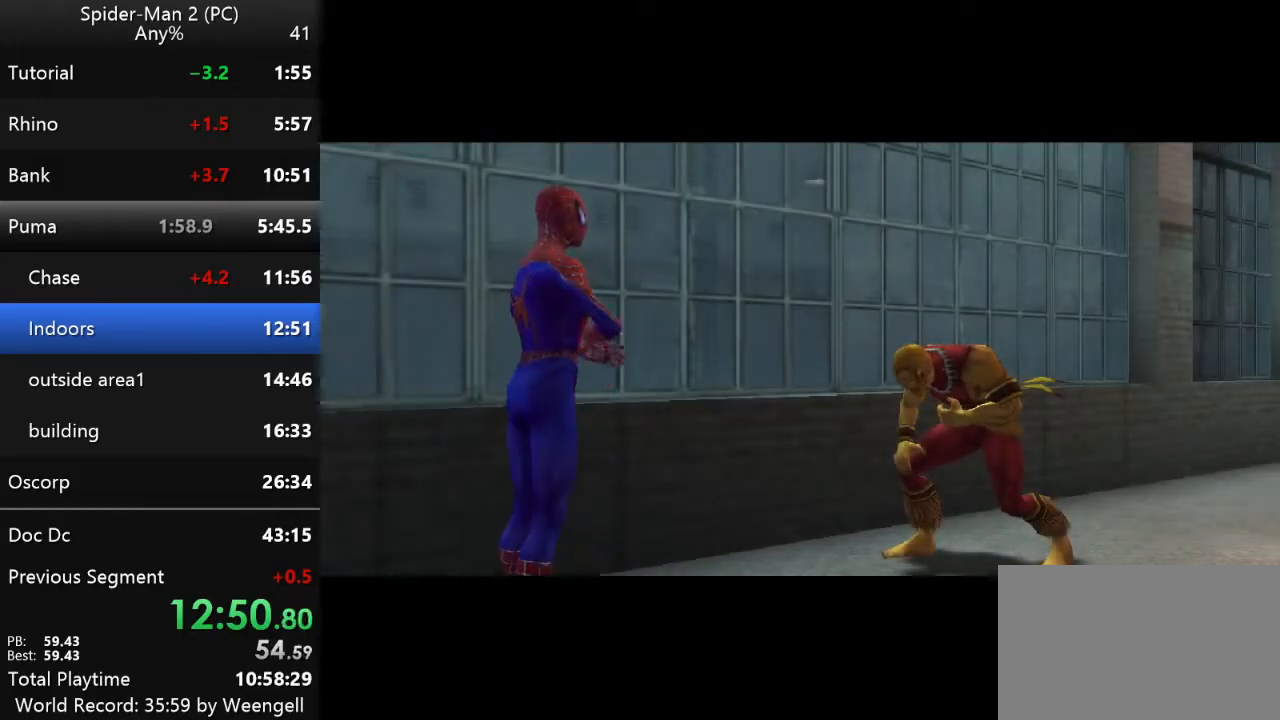
{"keys": [], "mouse": [], "events": []}
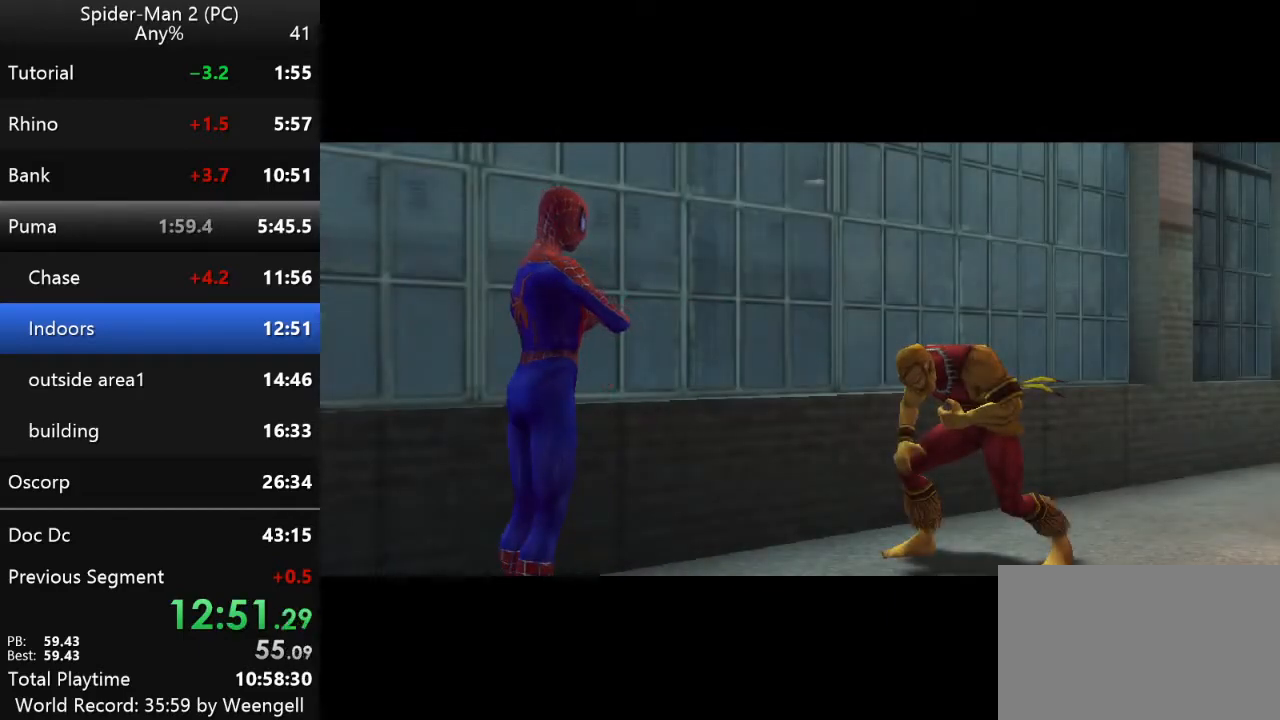
{"keys": [], "mouse": [], "events": []}
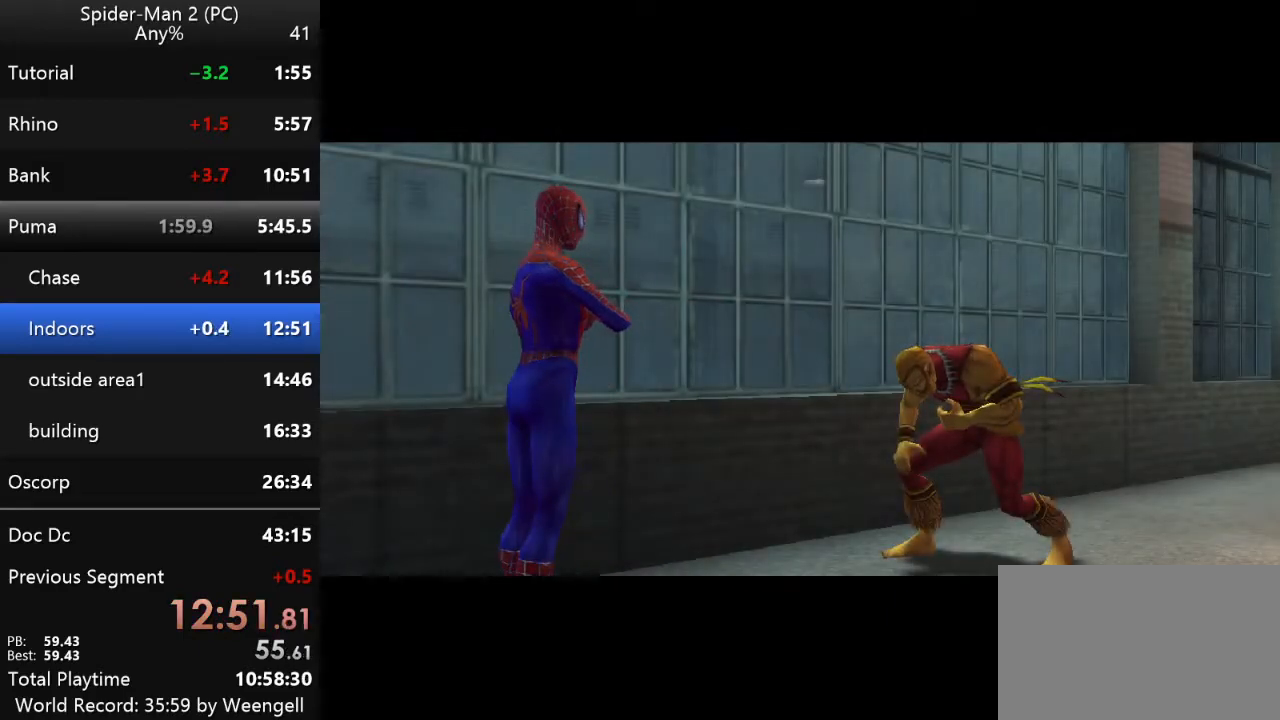
{"keys": [], "mouse": [], "events": [[167, "space", "down"], [300, "space", "up"], [417, "space", "down"], [500, "space", "up"]]}
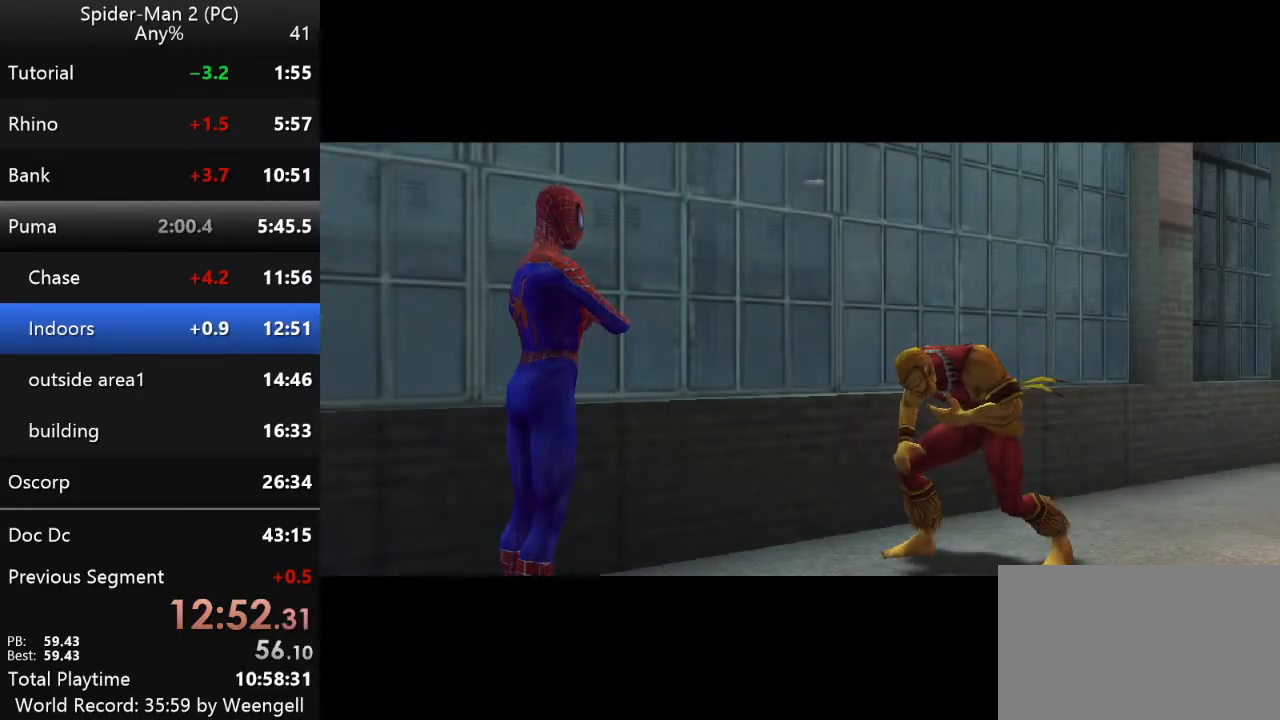
{"keys": ["space"], "mouse": [], "events": [[117, "space", "down"], [200, "space", "up"], [483, "space", "down"]]}